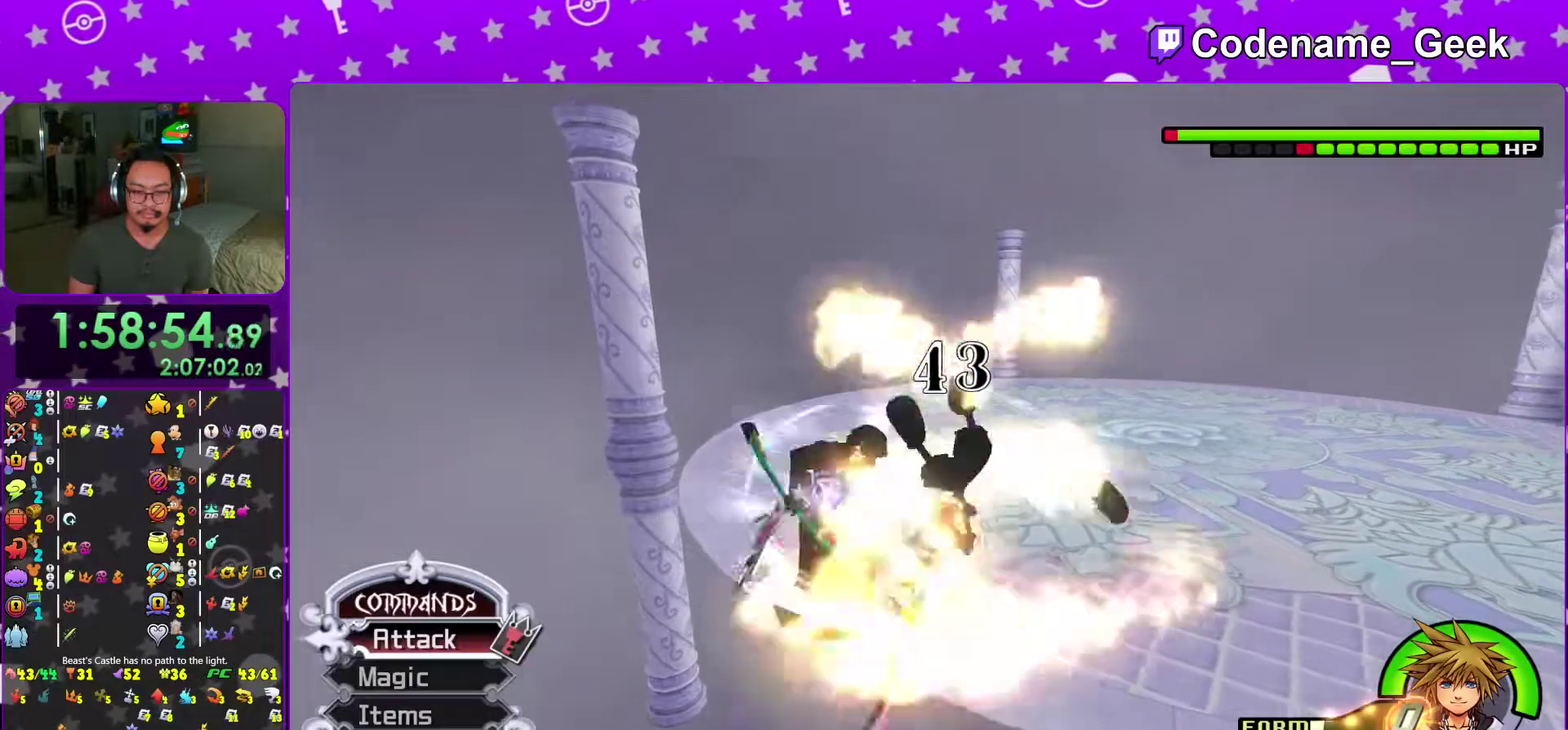
Gameplay with a controller (Nintendo layout); each line is a JSON object with the inputs held at the frame after it (dt_ms = milliseconds from this image to that frame). "events" lists button and stick changes between this image and that frame as [ms after this image, input, new state], when the widget could be followed in between. This overlay highlights the sticks when they move; stick clicks (L3 R3) are not distinguishable. Not read: L3 R3 SELECT START.
{"dt_ms": 501, "buttons": [], "left_stick": "center", "right_stick": "center", "events": [[334, "X", "up"]]}
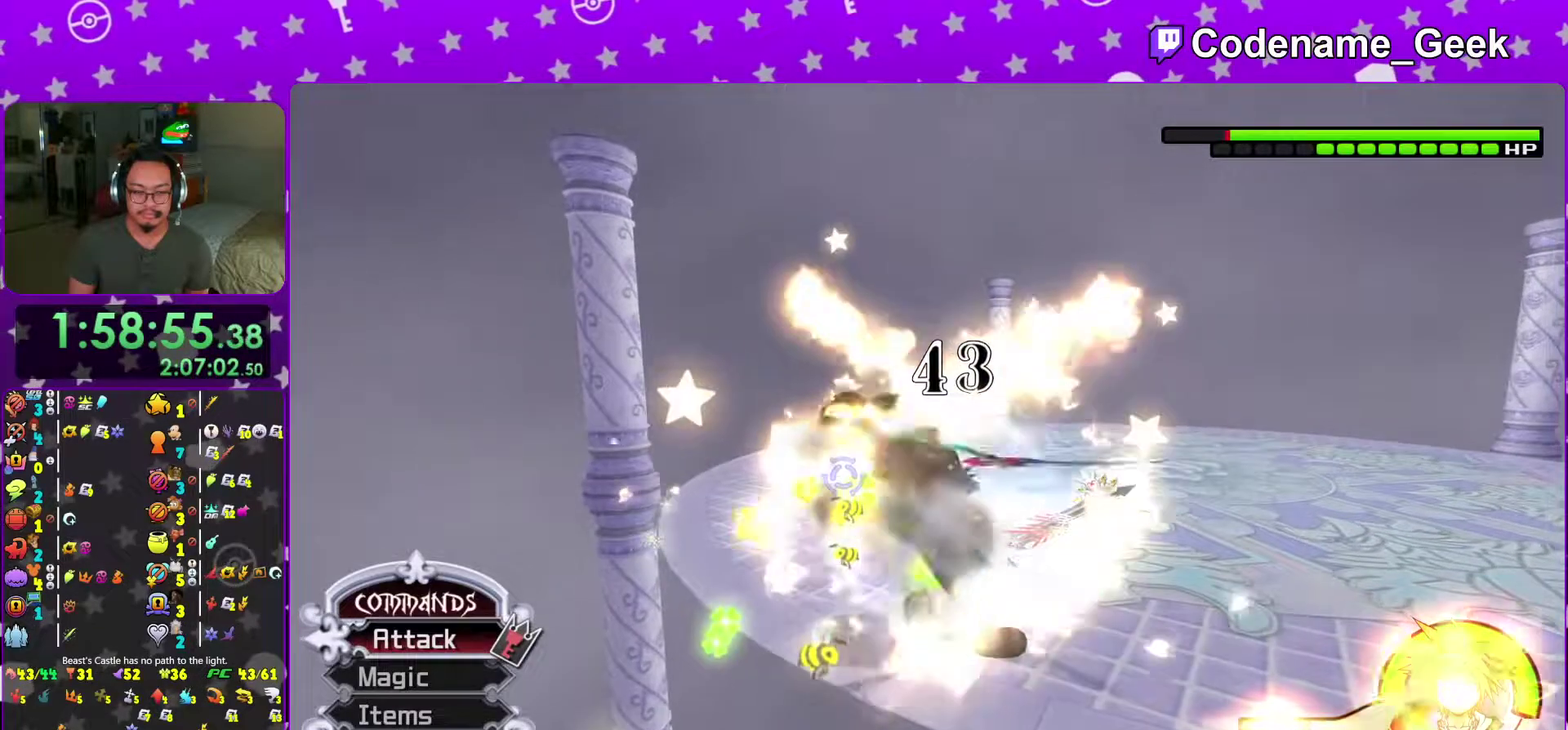
{"dt_ms": 500, "buttons": [], "left_stick": "up", "right_stick": "center", "events": [[417, "left_stick", "right"], [500, "left_stick", "up"]]}
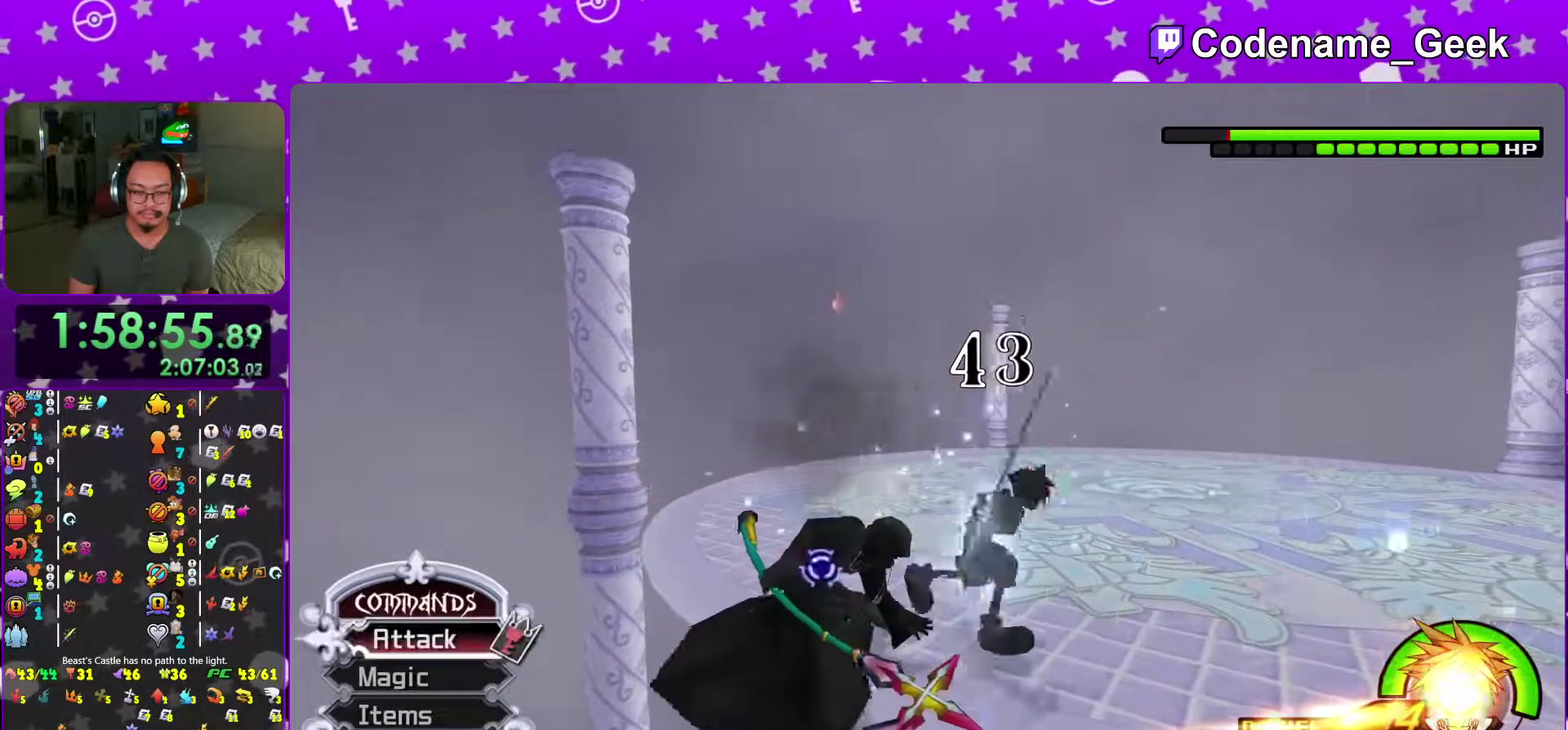
{"dt_ms": 501, "buttons": [], "left_stick": "center", "right_stick": "center", "events": [[50, "left_stick", "up-left"], [134, "A", "down"], [250, "A", "up"], [267, "left_stick", "center"]]}
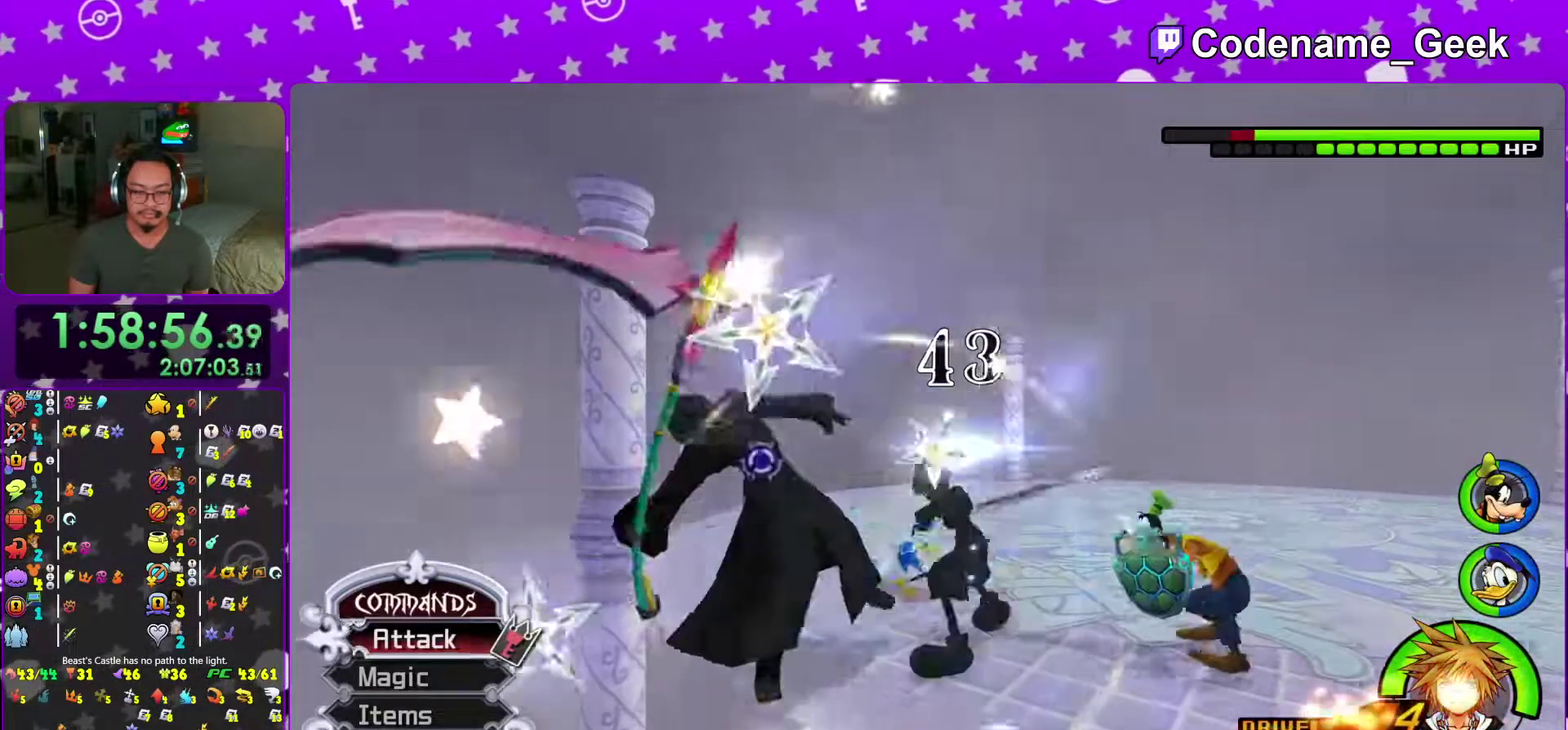
{"dt_ms": 500, "buttons": [], "left_stick": "center", "right_stick": "center", "events": [[250, "A", "down"], [333, "A", "up"]]}
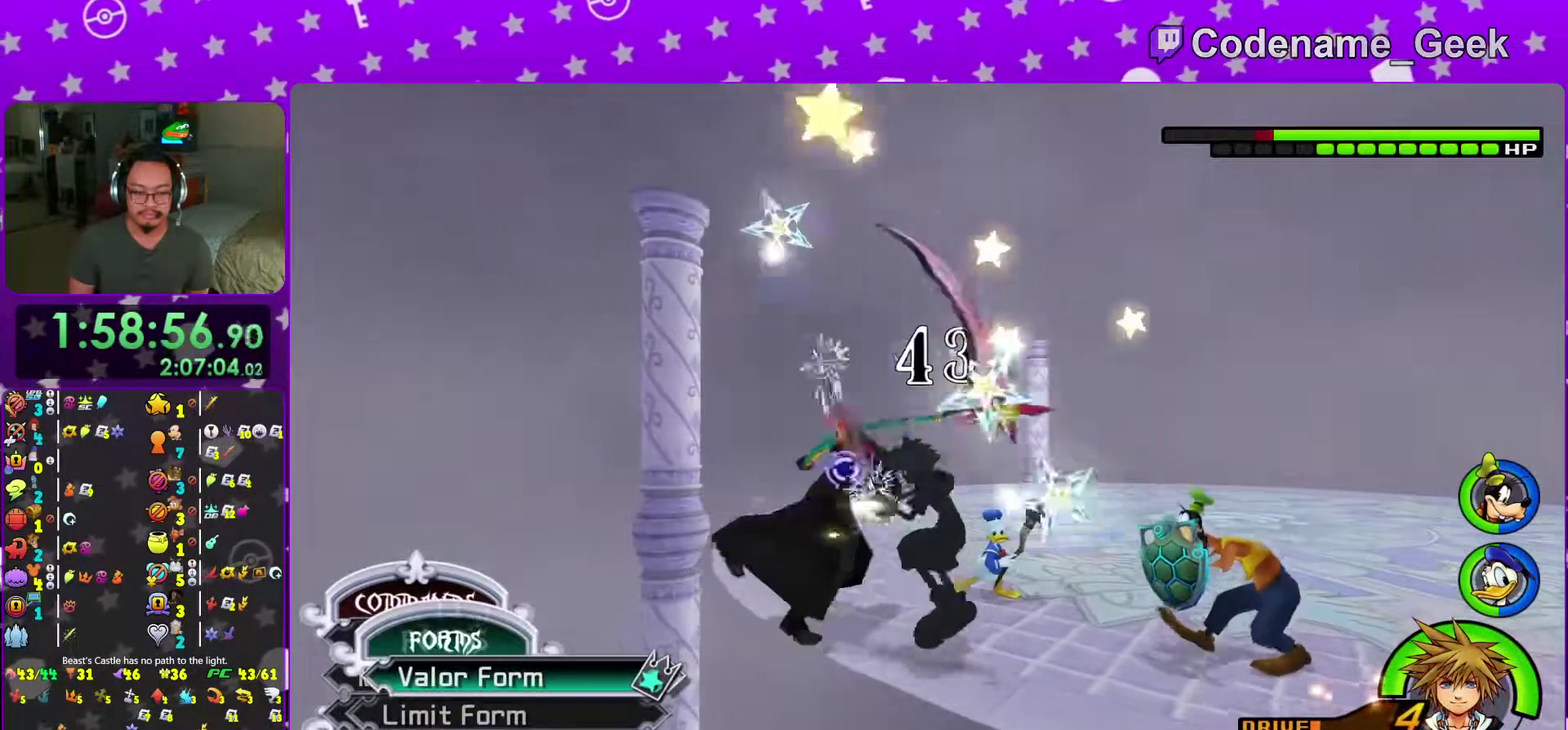
{"dt_ms": 484, "buttons": [], "left_stick": "right", "right_stick": "center", "events": [[117, "left_stick", "right"]]}
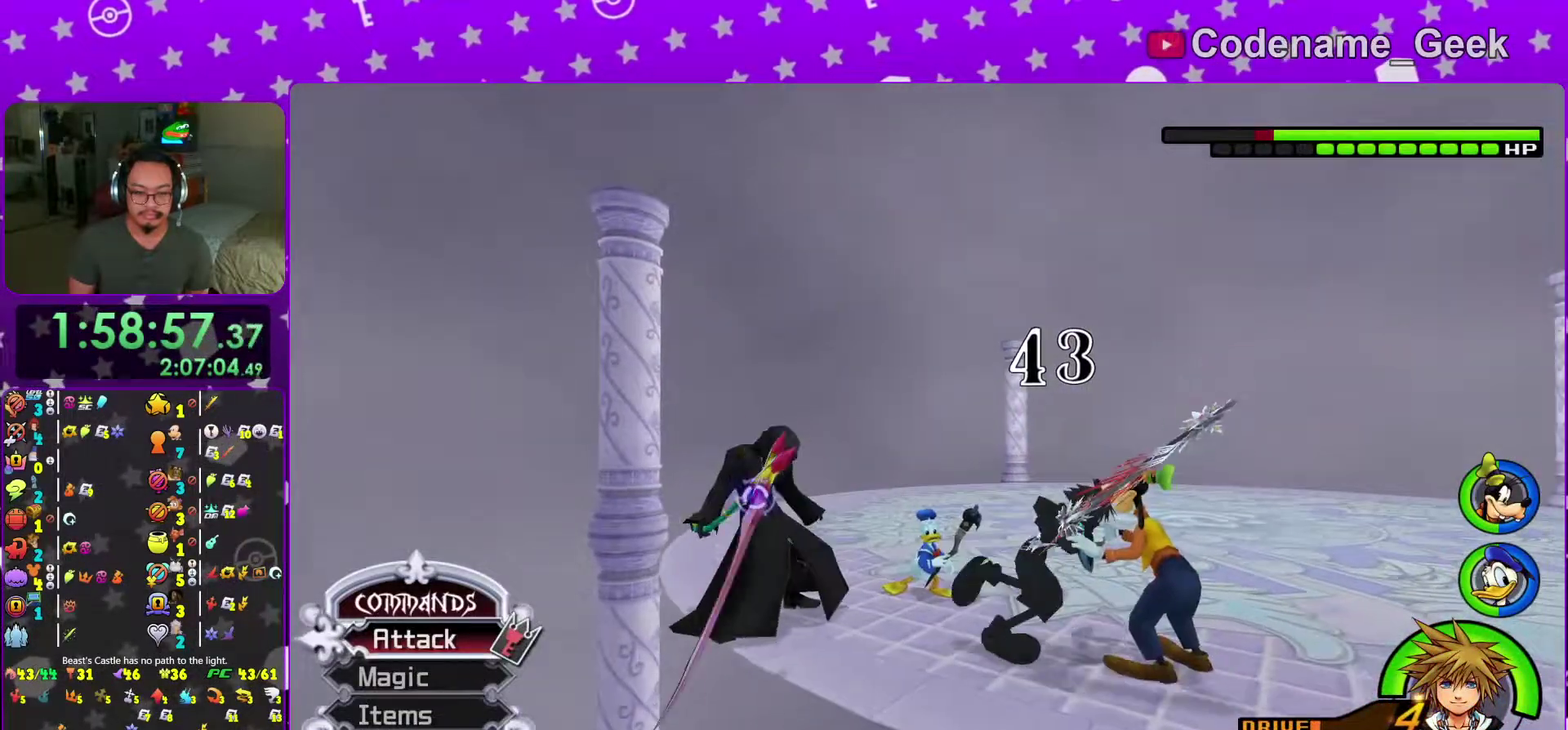
{"dt_ms": 501, "buttons": [], "left_stick": "right", "right_stick": "down", "events": [[83, "right_stick", "down"], [134, "left_stick", "up"], [234, "left_stick", "right"], [234, "right_stick", "center"], [434, "right_stick", "down"]]}
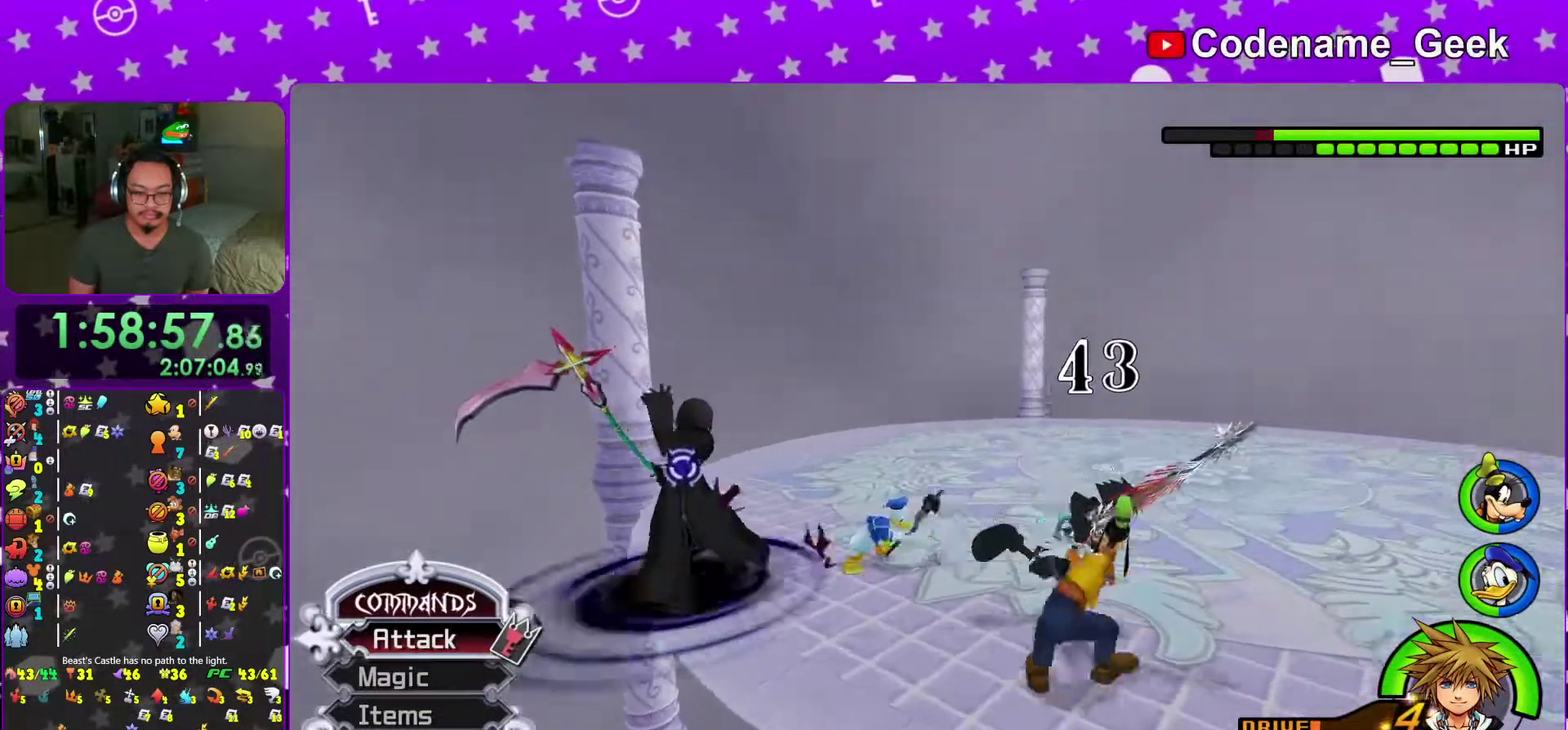
{"dt_ms": 500, "buttons": [], "left_stick": "up", "right_stick": "center", "events": [[33, "right_stick", "down-right"], [183, "left_stick", "up-right"], [283, "left_stick", "up"], [317, "right_stick", "right"], [383, "right_stick", "center"]]}
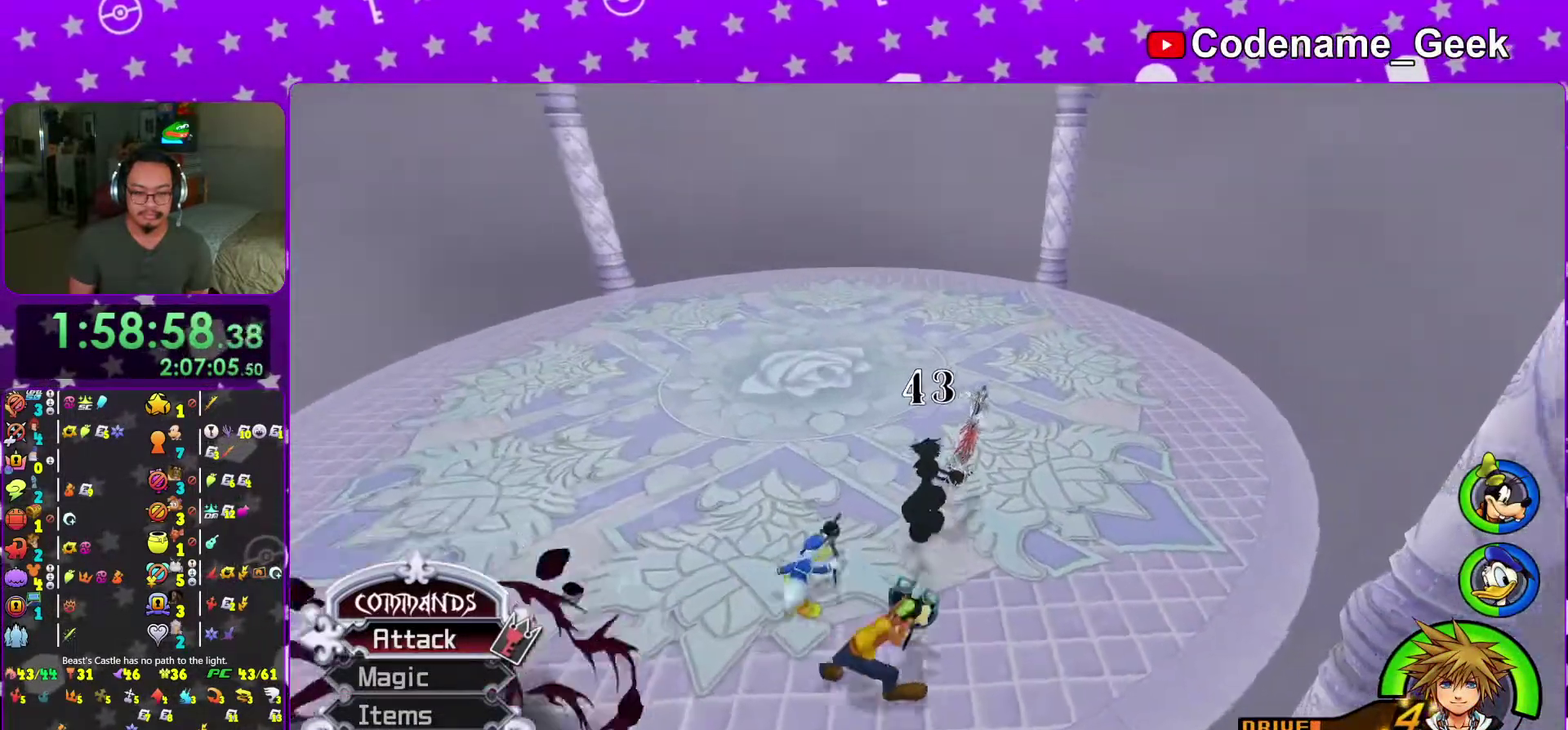
{"dt_ms": 400, "buttons": [], "left_stick": "up-left", "right_stick": "center", "events": [[17, "left_stick", "up-left"]]}
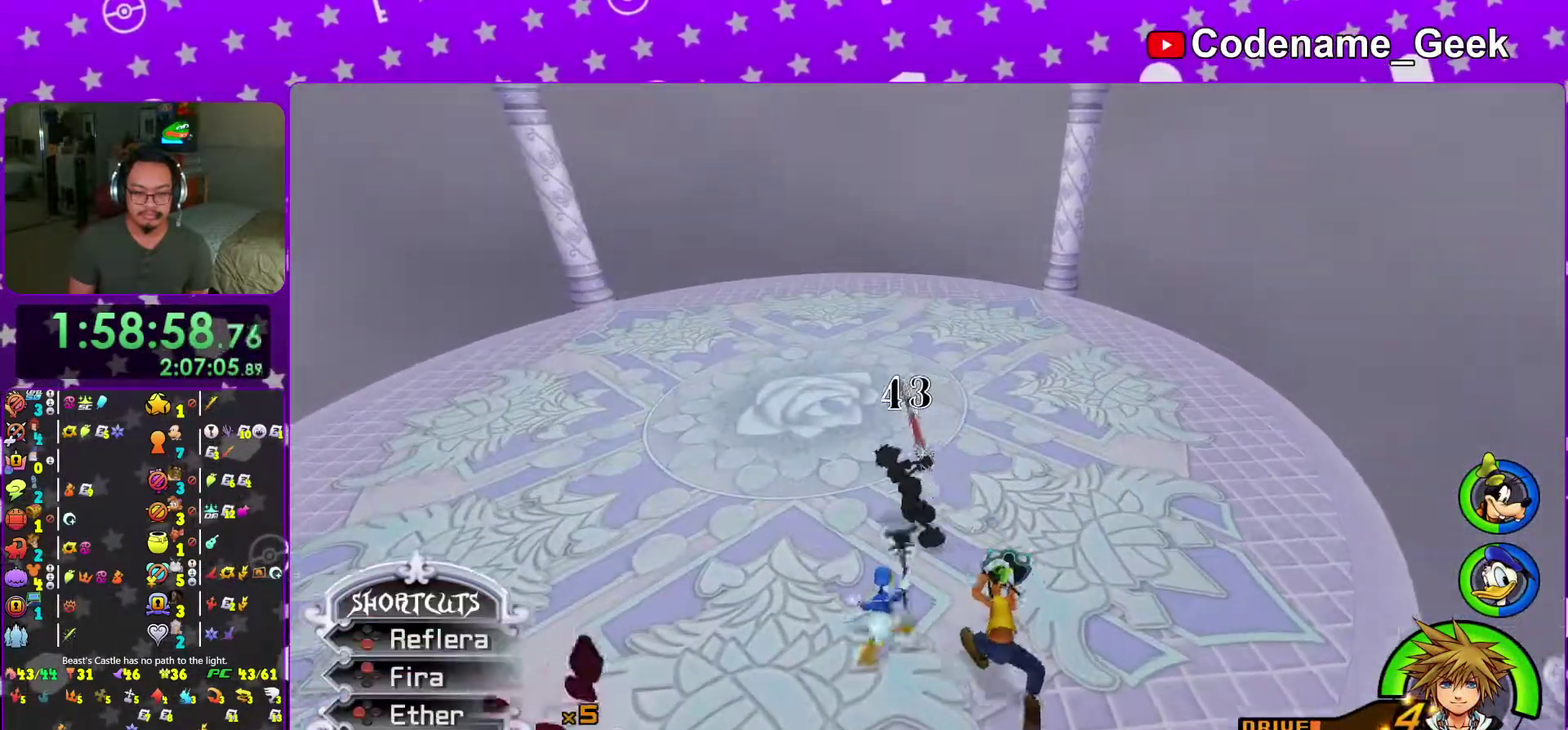
{"dt_ms": 601, "buttons": ["X"], "left_stick": "up-left", "right_stick": "center", "events": [[484, "X", "down"]]}
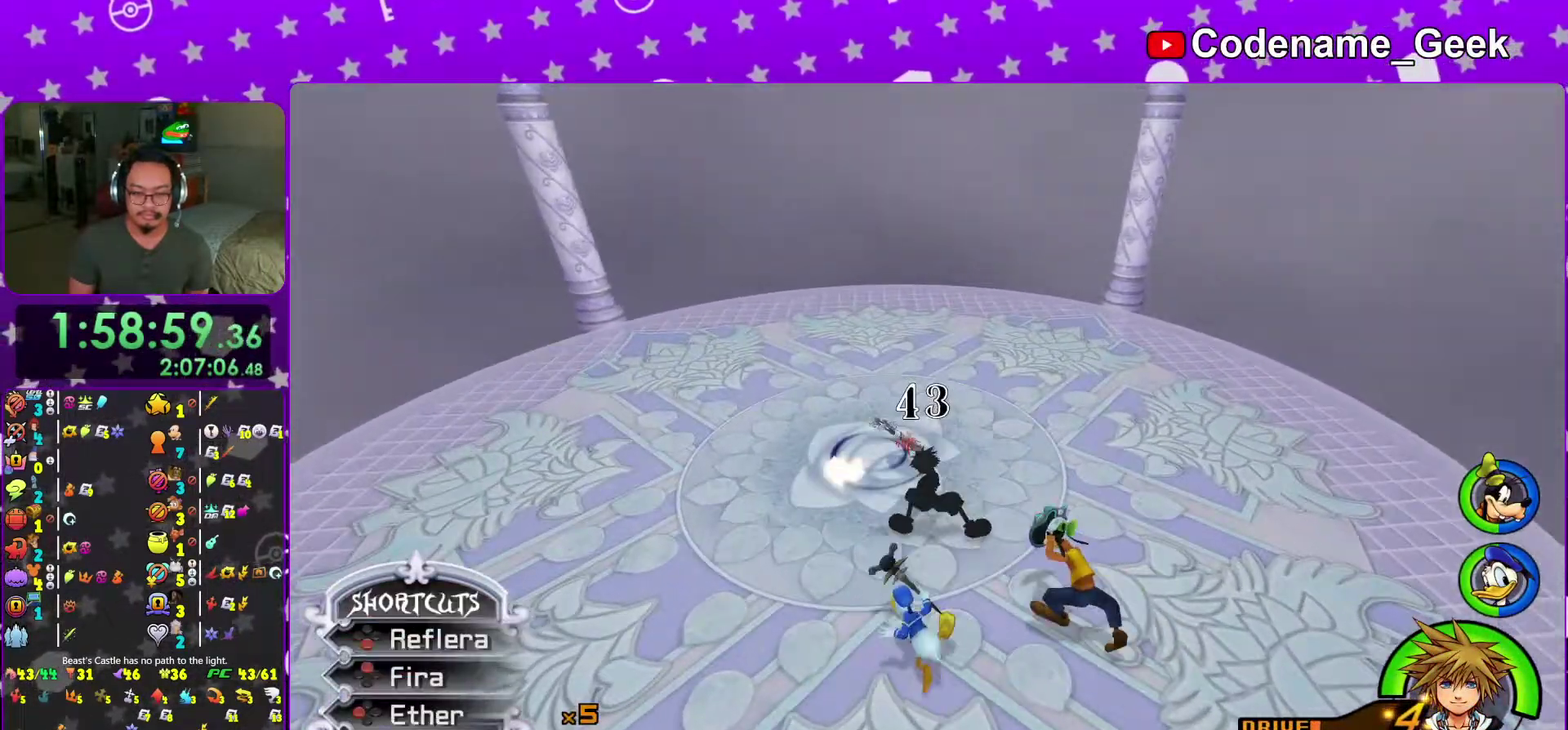
{"dt_ms": 400, "buttons": ["X"], "left_stick": "up-left", "right_stick": "center", "events": [[17, "X", "up"], [100, "X", "down"]]}
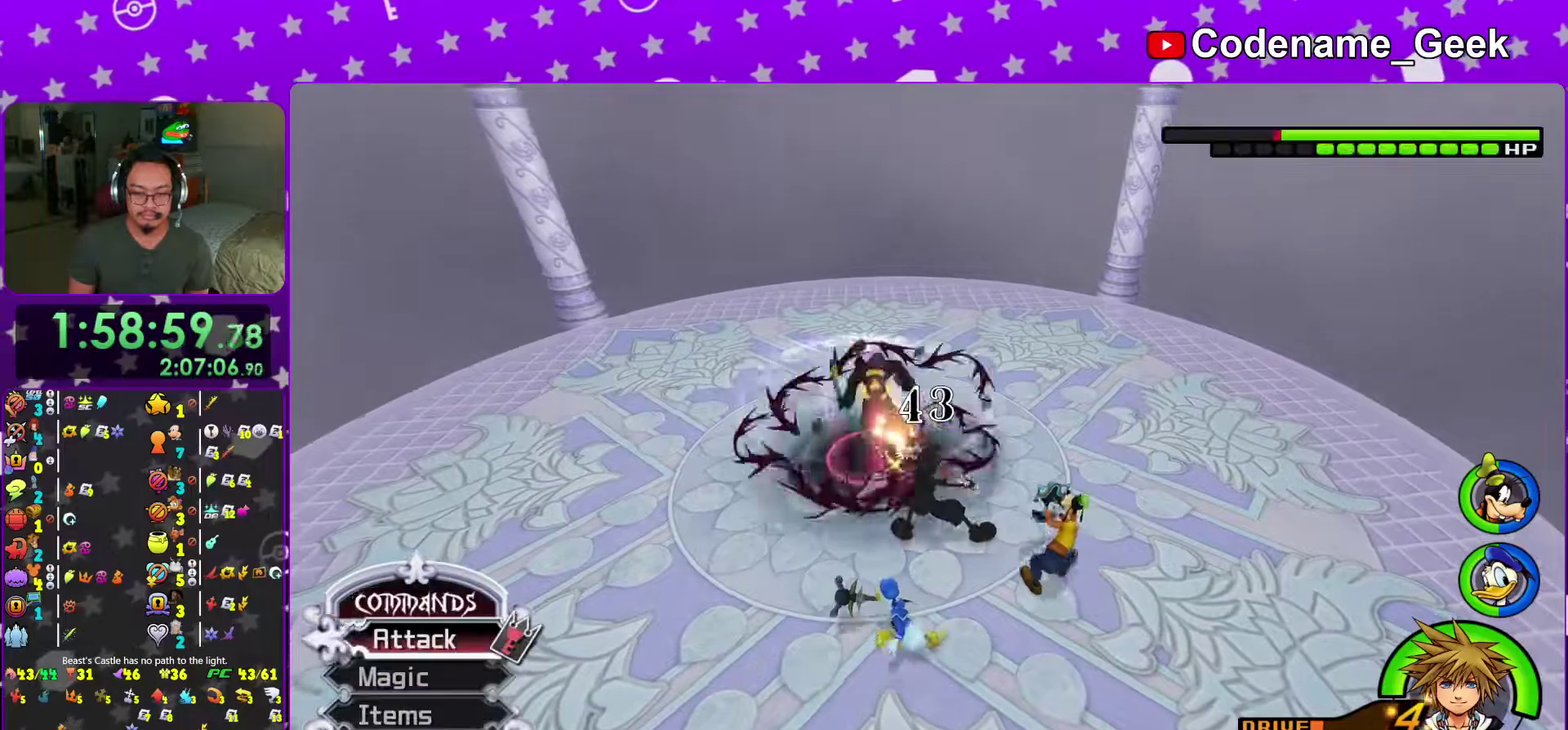
{"dt_ms": 601, "buttons": [], "left_stick": "right", "right_stick": "center"}
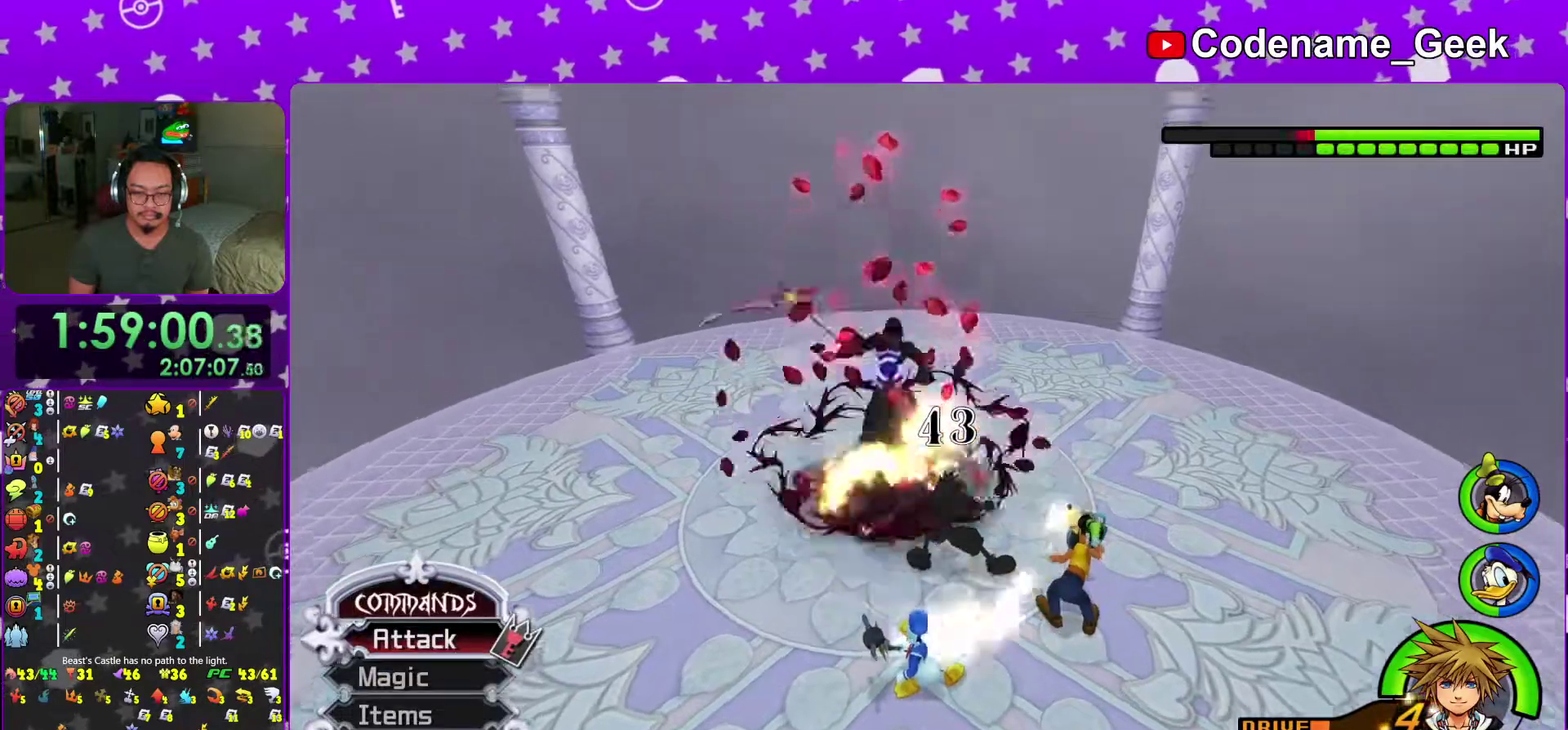
{"dt_ms": 400, "buttons": [], "left_stick": "right", "right_stick": "center"}
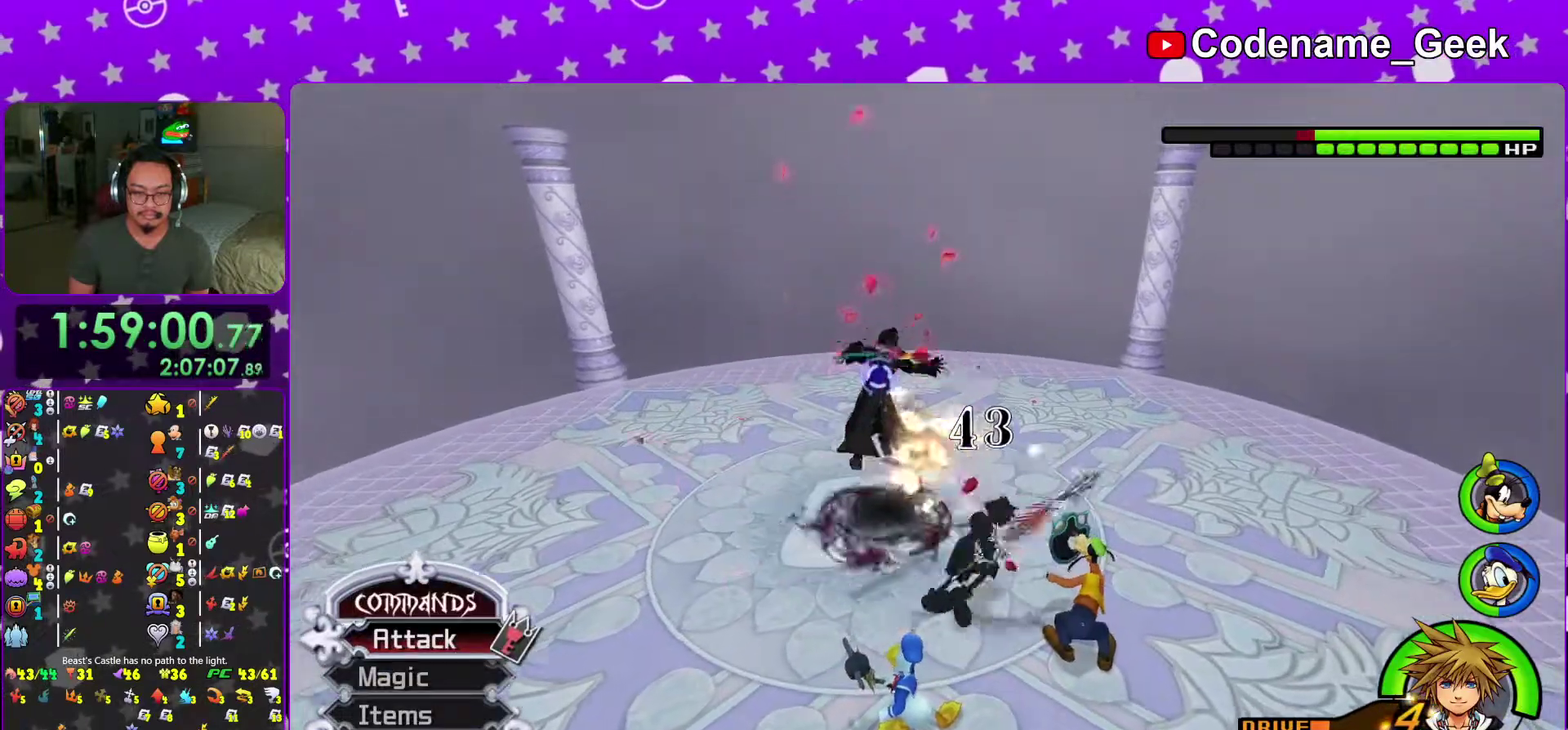
{"dt_ms": 601, "buttons": ["A"], "left_stick": "center", "right_stick": "center", "events": [[34, "left_stick", "up-left"], [67, "A", "down"], [201, "A", "up"], [267, "left_stick", "center"], [284, "A", "down"], [384, "A", "up"], [484, "A", "down"]]}
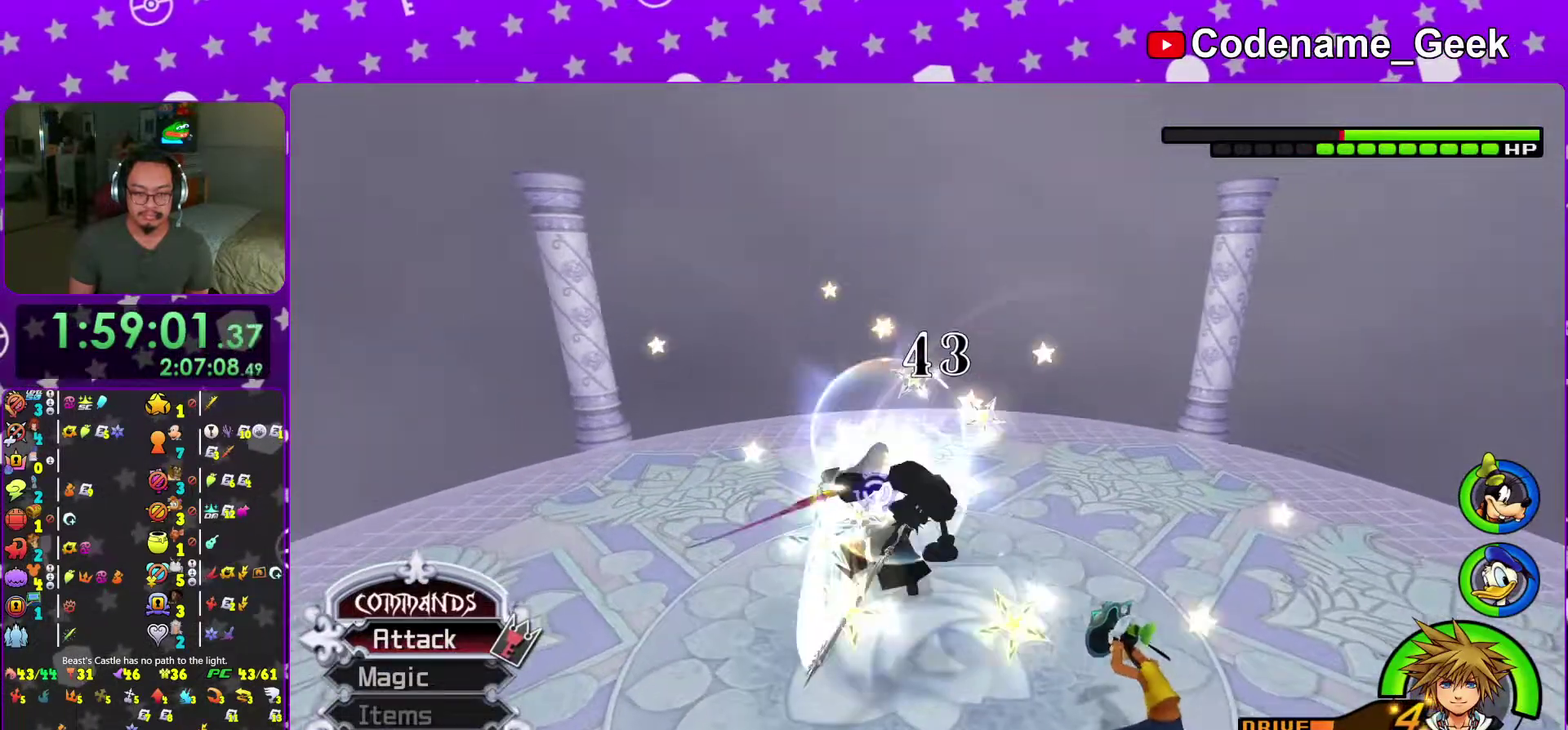
{"dt_ms": 400, "buttons": [], "left_stick": "center", "right_stick": "center", "events": [[33, "A", "up"], [267, "A", "down"], [367, "A", "up"]]}
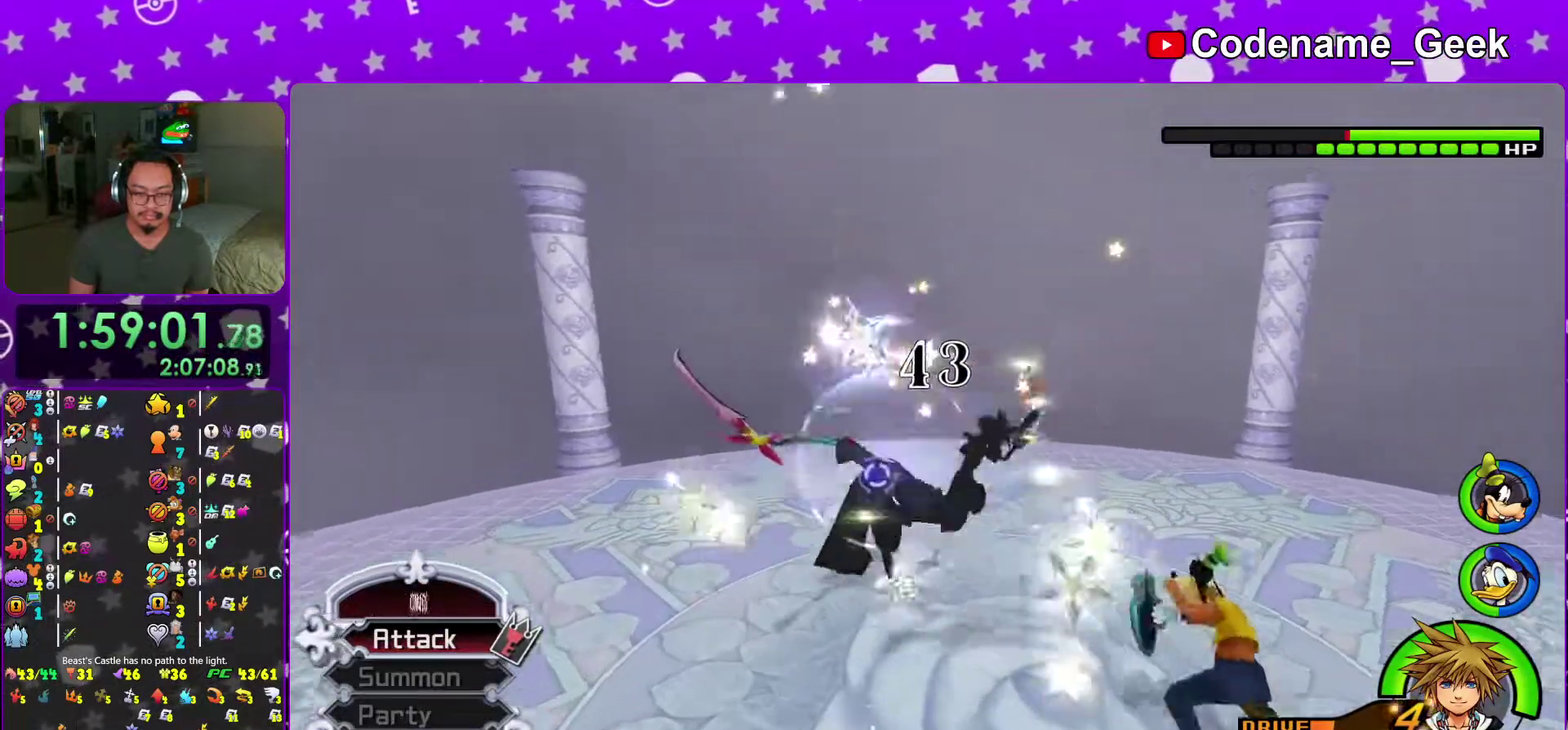
{"dt_ms": 601, "buttons": [], "left_stick": "center", "right_stick": "center", "events": [[50, "left_stick", "down-right"], [84, "A", "down"], [201, "A", "up"], [267, "left_stick", "center"], [418, "A", "down"], [534, "A", "up"]]}
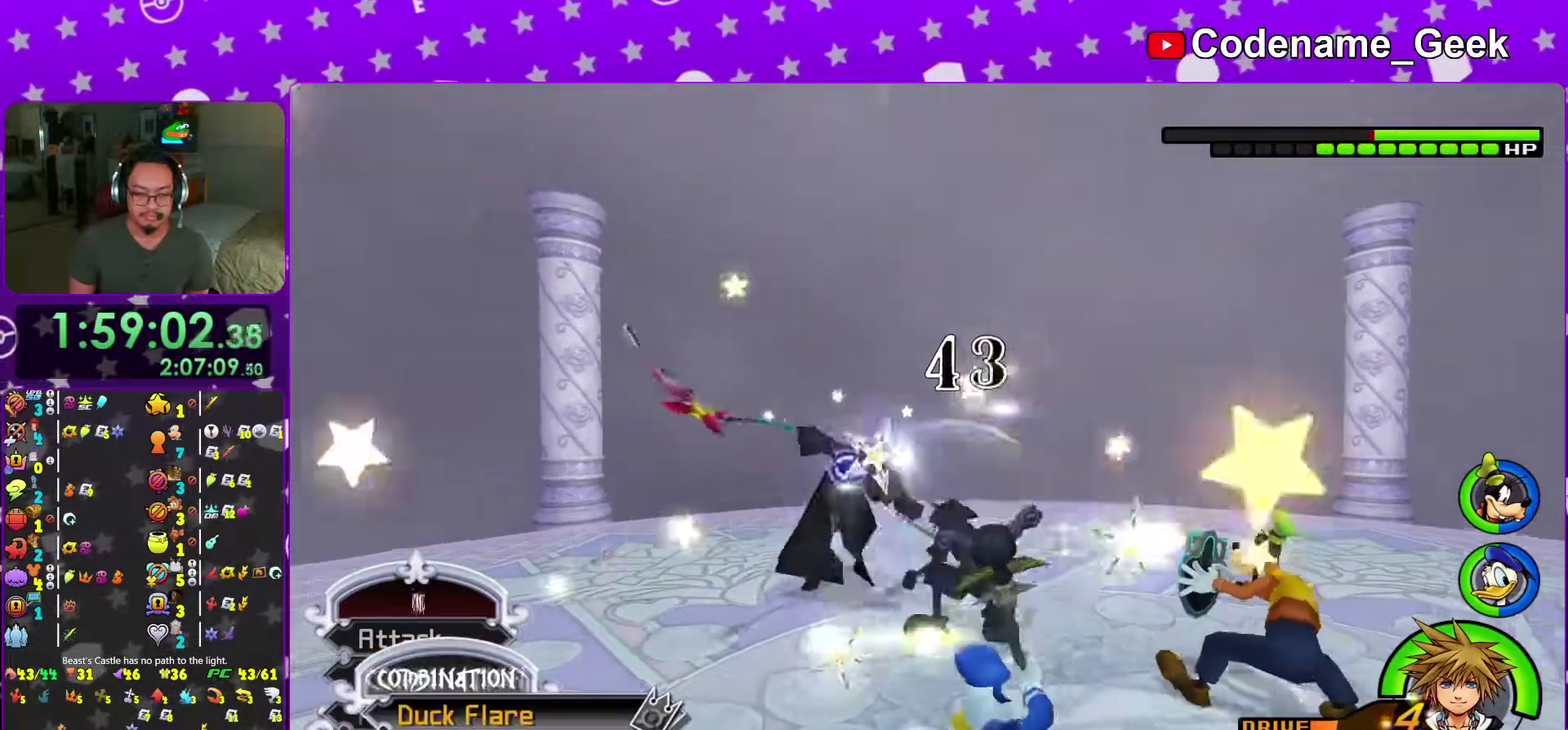
{"dt_ms": 400, "buttons": ["A"], "left_stick": "up", "right_stick": "center", "events": [[67, "left_stick", "up"], [184, "A", "down"], [284, "A", "up"], [384, "A", "down"]]}
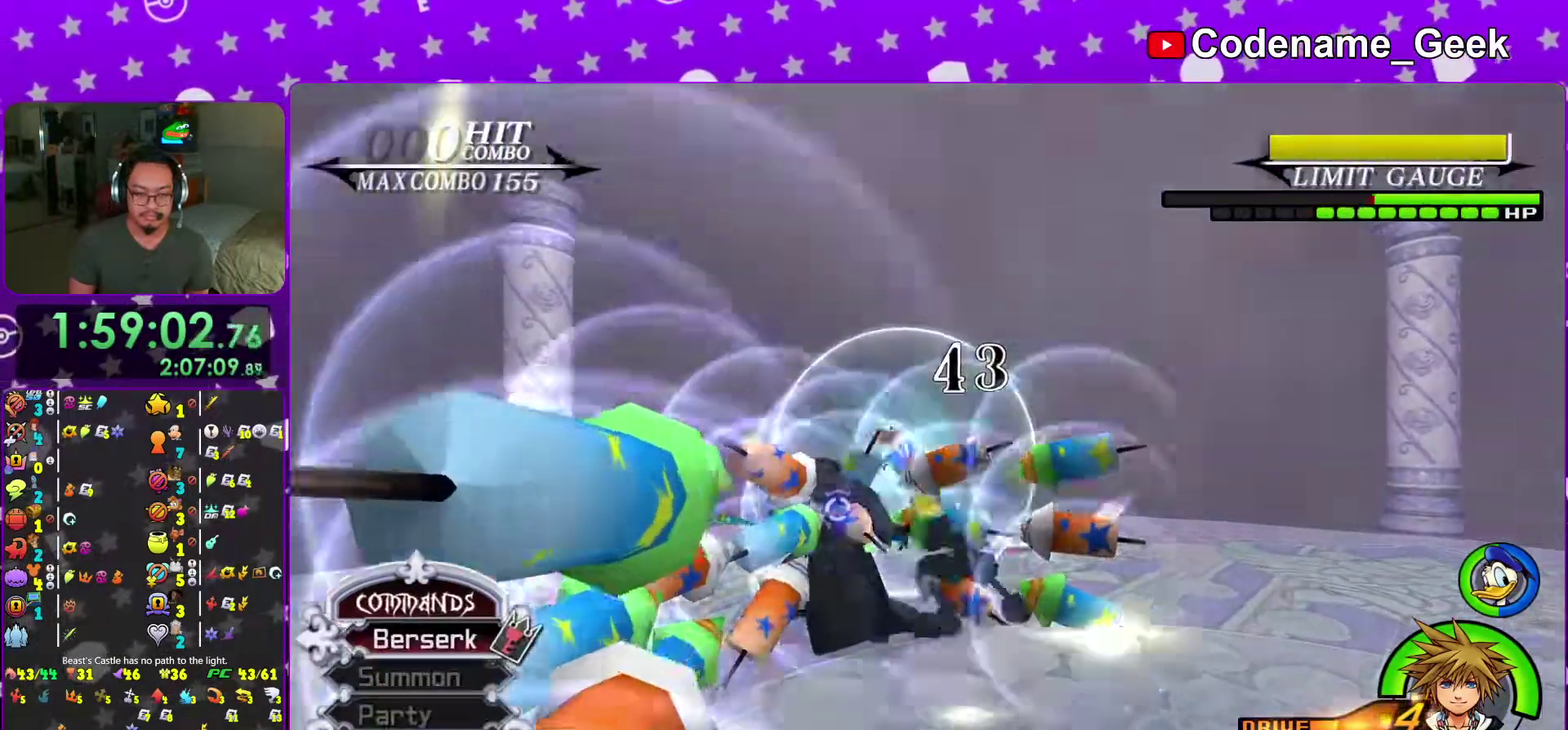
{"dt_ms": 601, "buttons": [], "left_stick": "center", "right_stick": "center"}
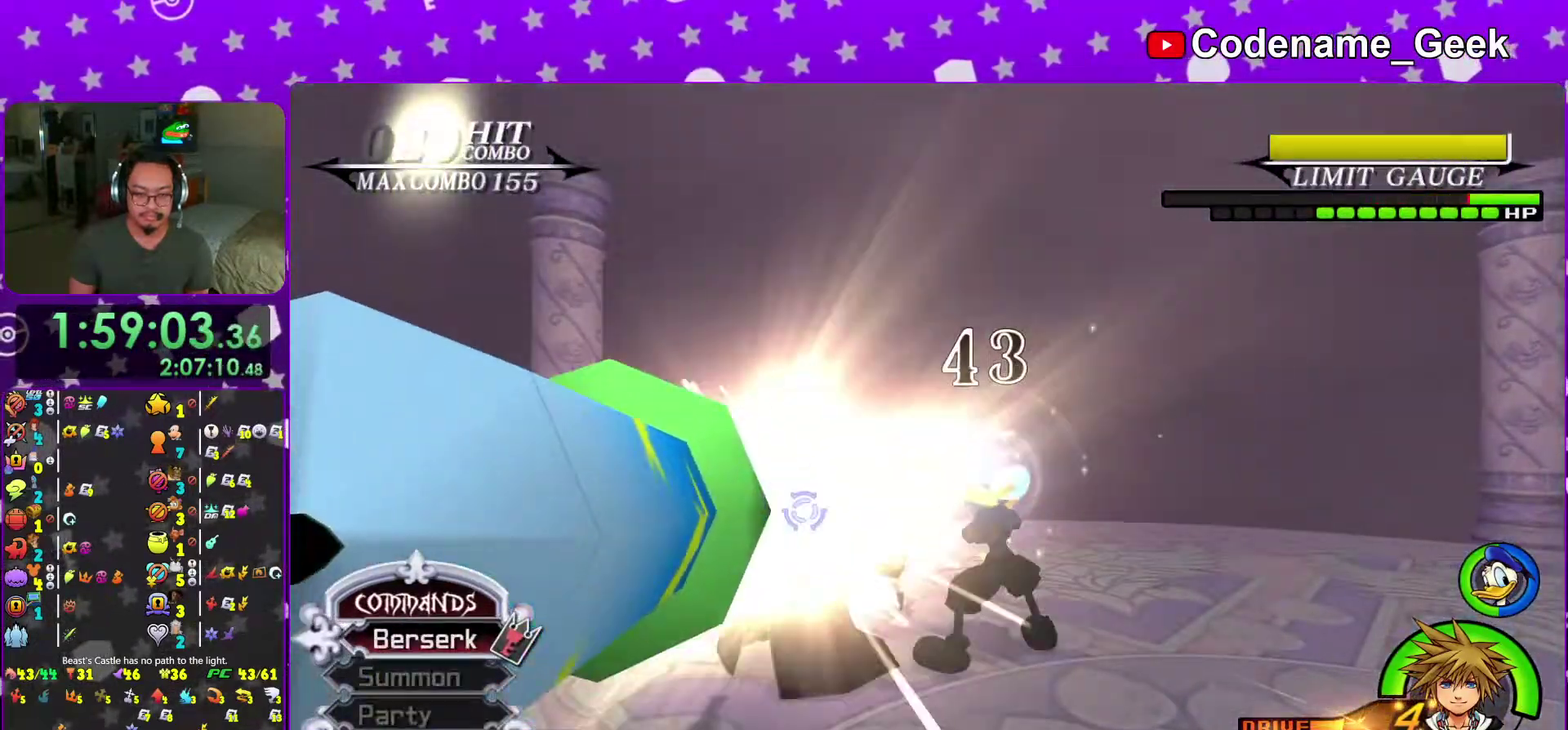
{"dt_ms": 400, "buttons": [], "left_stick": "down-left", "right_stick": "right"}
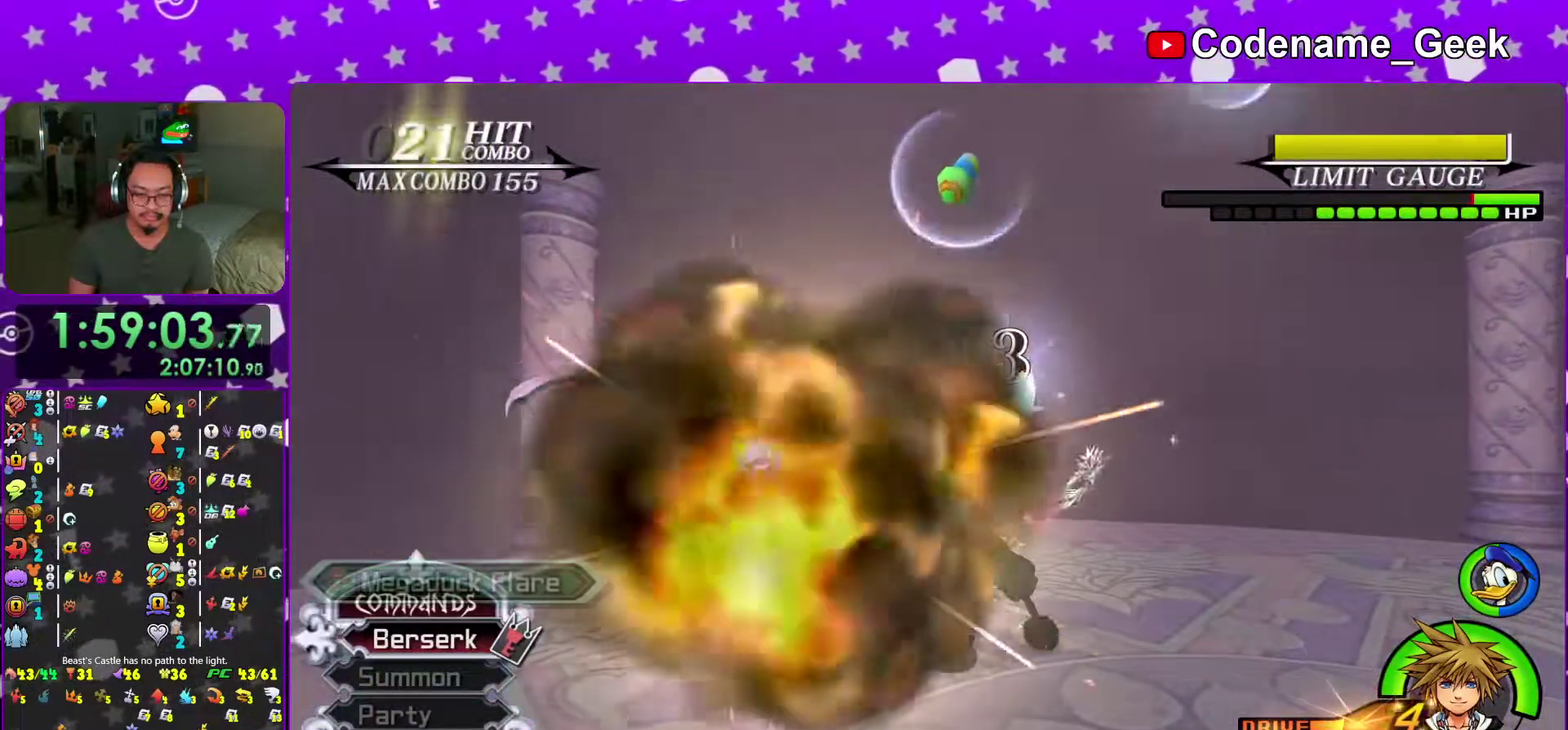
{"dt_ms": 601, "buttons": [], "left_stick": "center", "right_stick": "center"}
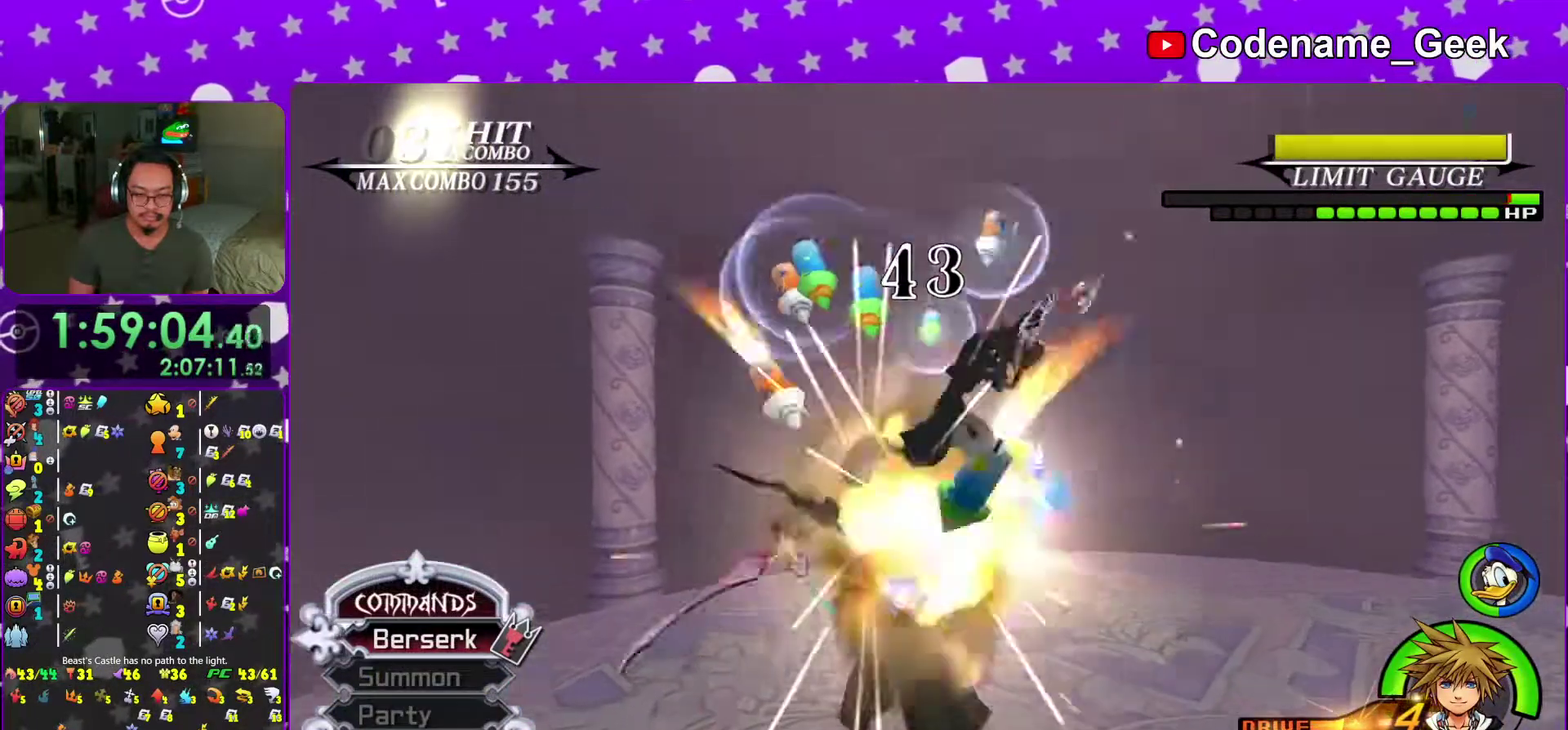
{"dt_ms": 300, "buttons": [], "left_stick": "down", "right_stick": "center"}